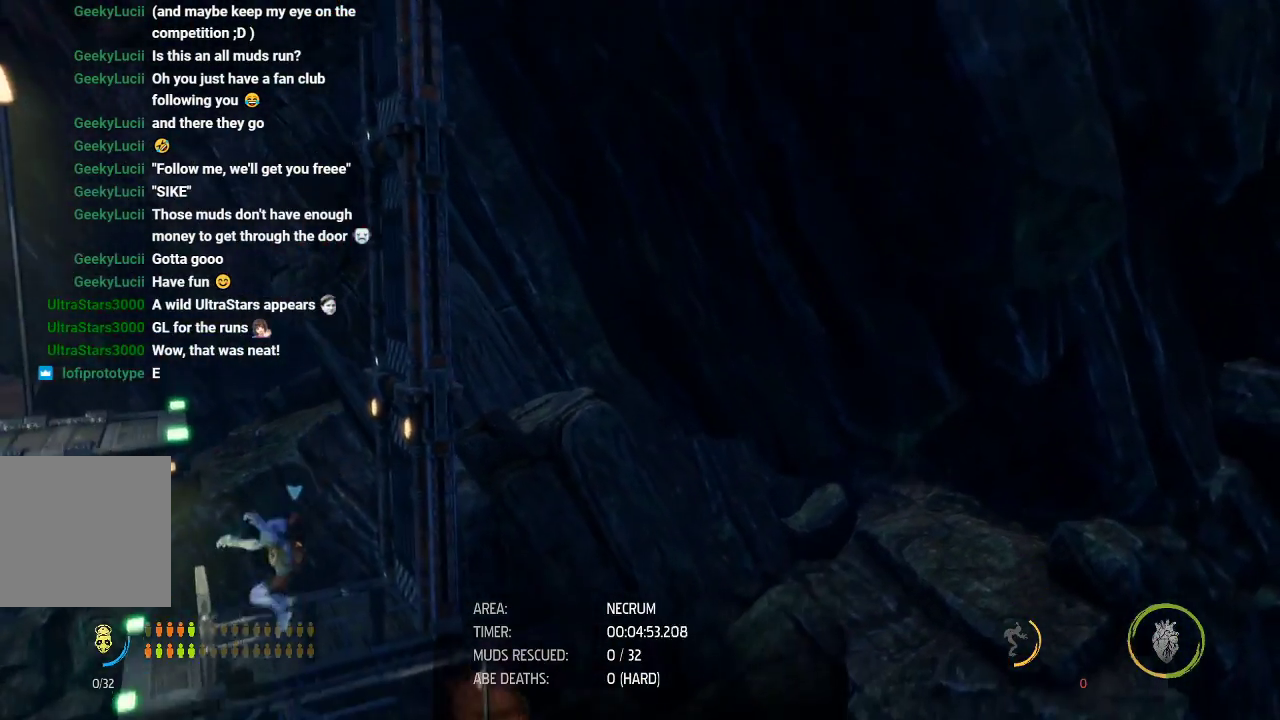
Gameplay with a controller (Xbox layout); each line is a JSON object with the inputs held at the frame after it. "events" lists button and stick changes between this image and that frame as [ms after this image, input, new state], when the widget could be followed in between.
{"buttons": ["R1"], "left_stick": "left", "right_stick": "center", "events": []}
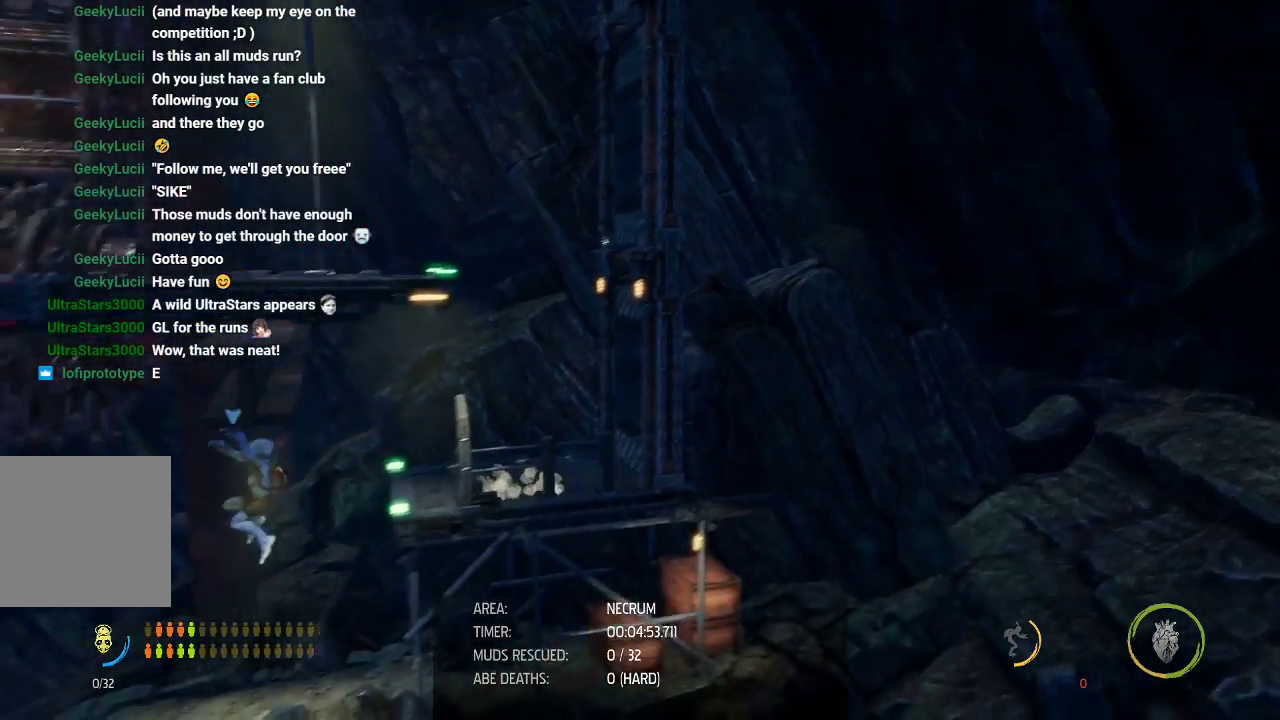
{"buttons": ["R1"], "left_stick": "left", "right_stick": "center", "events": []}
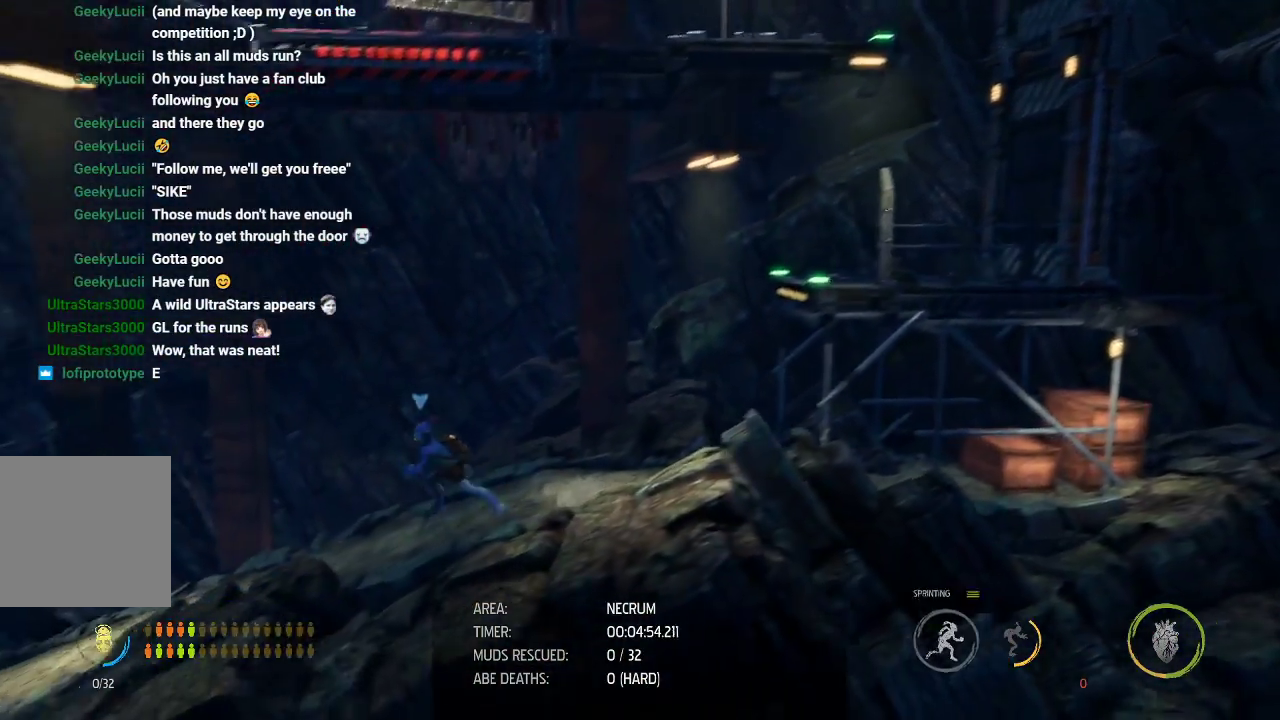
{"buttons": ["R1"], "left_stick": "left", "right_stick": "center", "events": []}
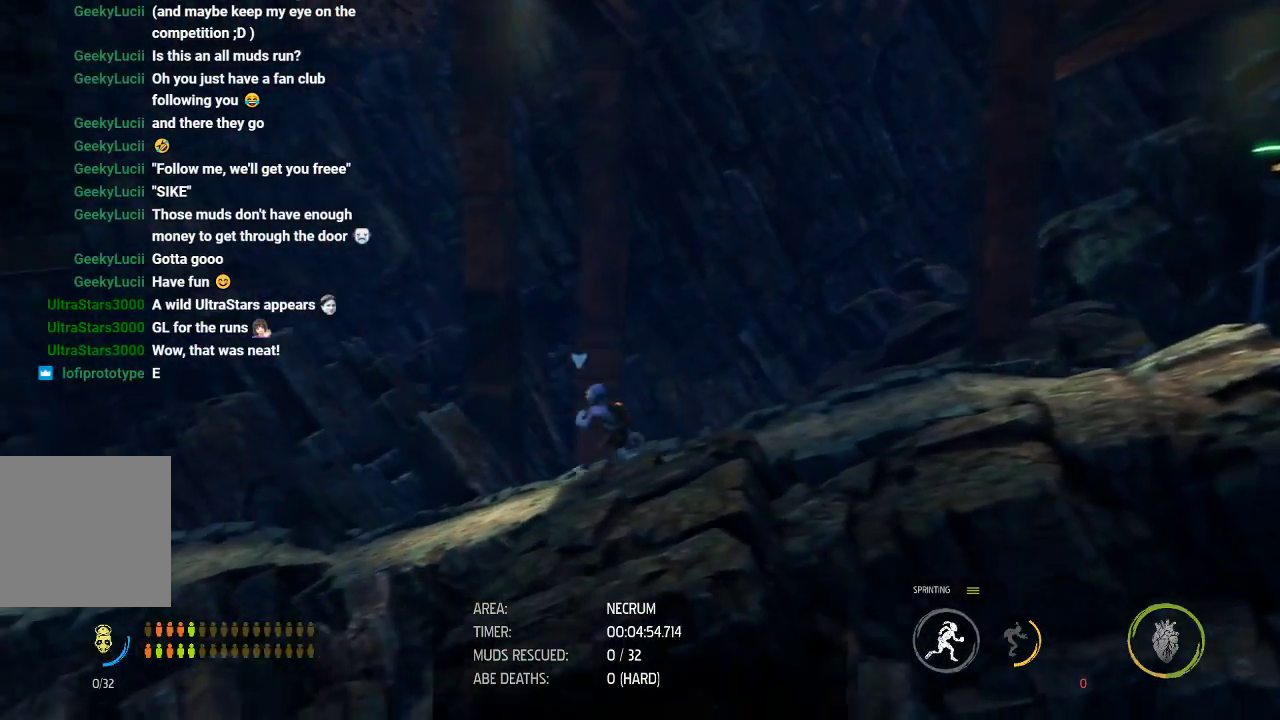
{"buttons": ["R1"], "left_stick": "left", "right_stick": "center", "events": []}
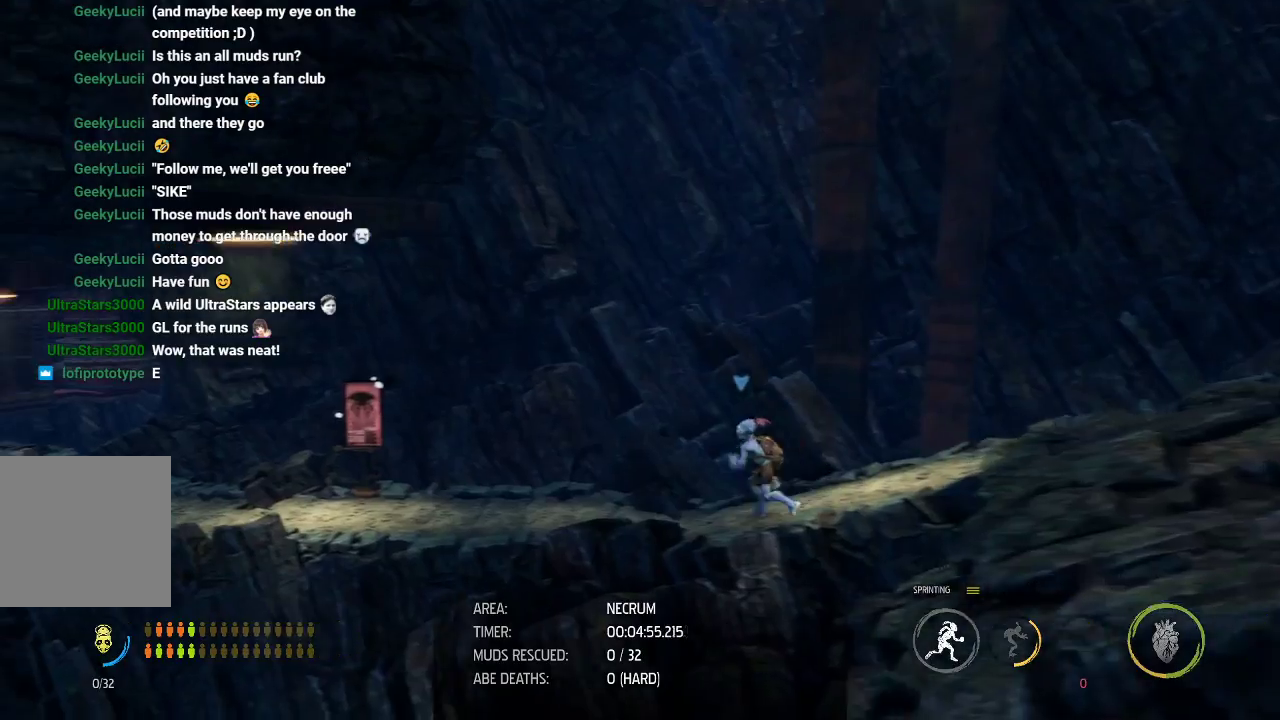
{"buttons": ["R1"], "left_stick": "left", "right_stick": "center", "events": []}
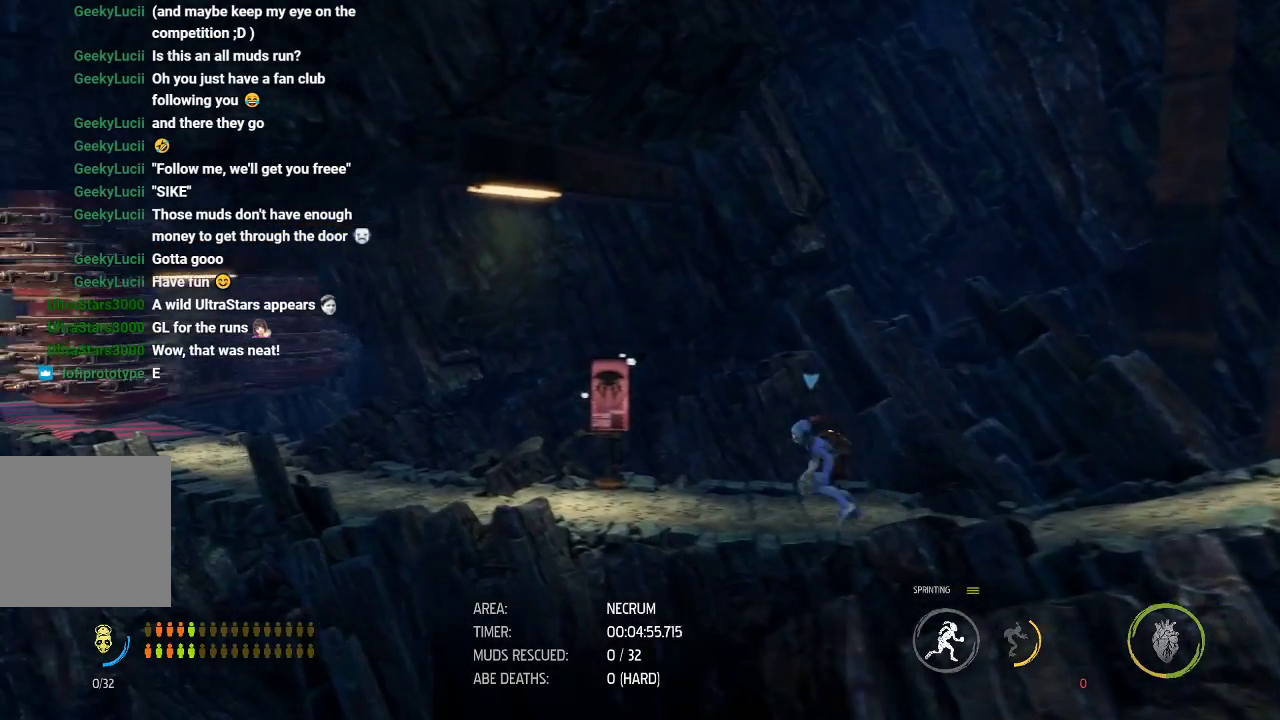
{"buttons": ["R1"], "left_stick": "left", "right_stick": "center", "events": []}
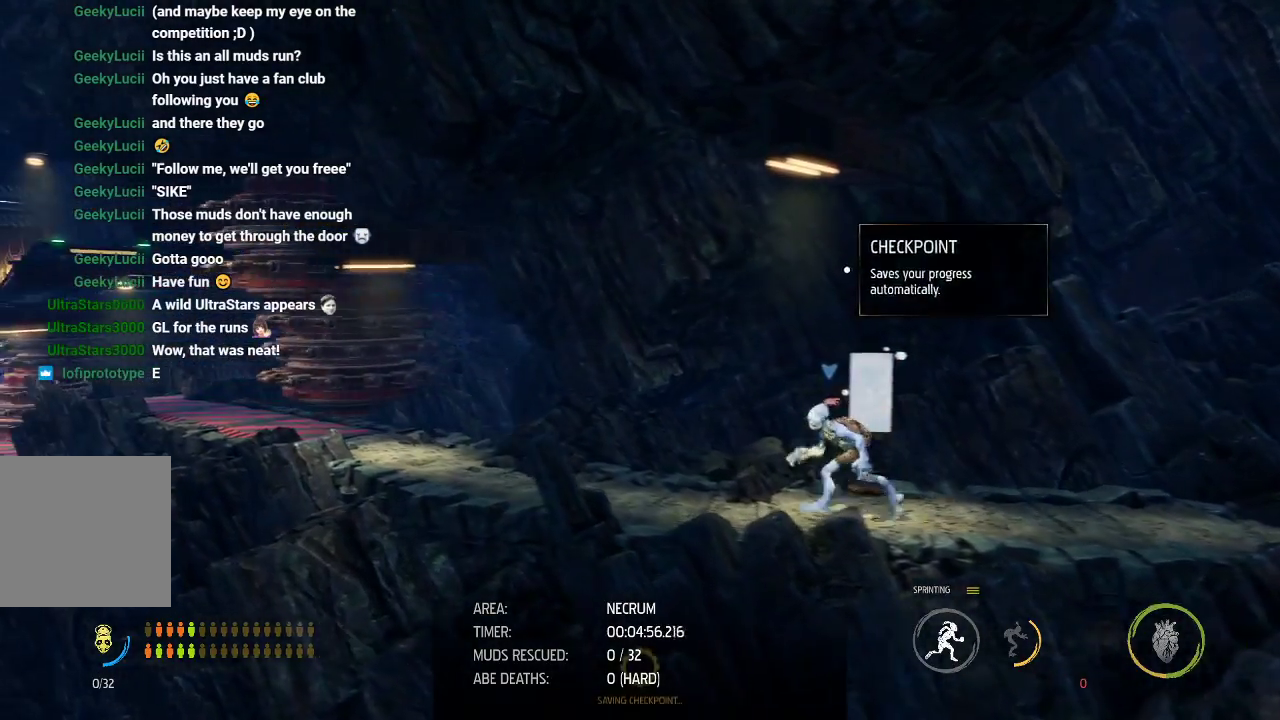
{"buttons": ["R1"], "left_stick": "left", "right_stick": "center", "events": []}
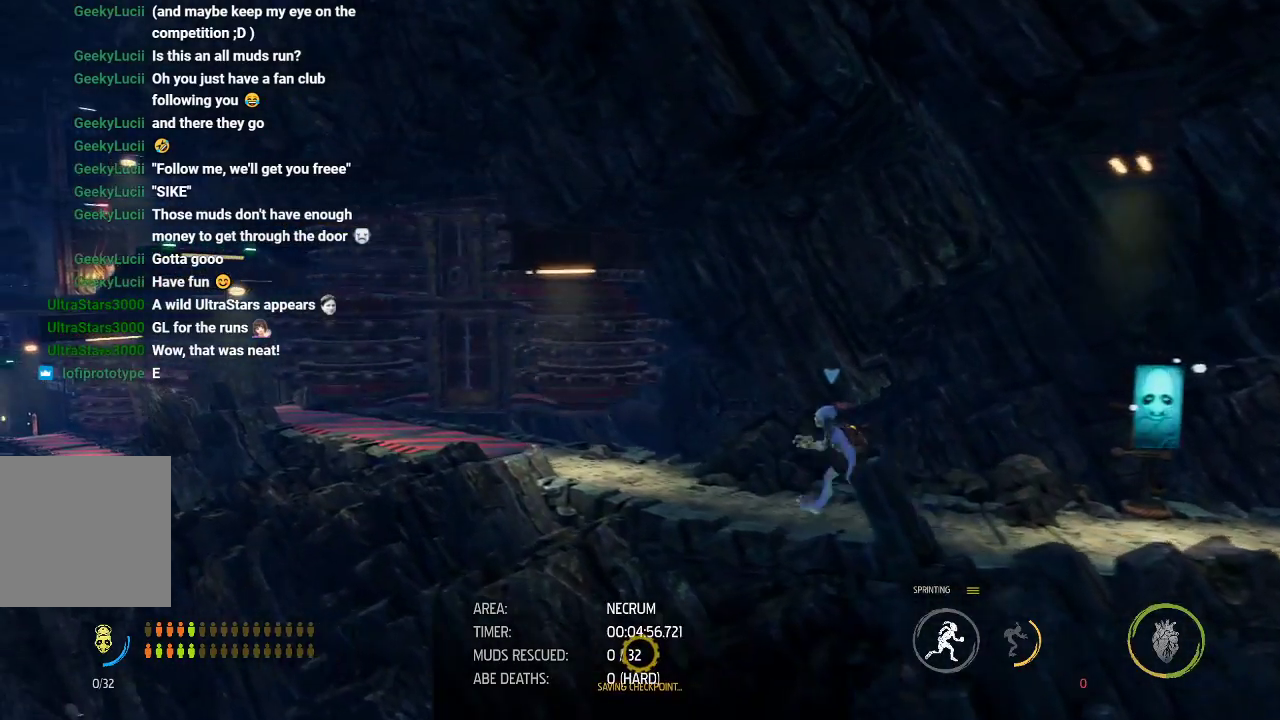
{"buttons": ["R1"], "left_stick": "left", "right_stick": "center", "events": []}
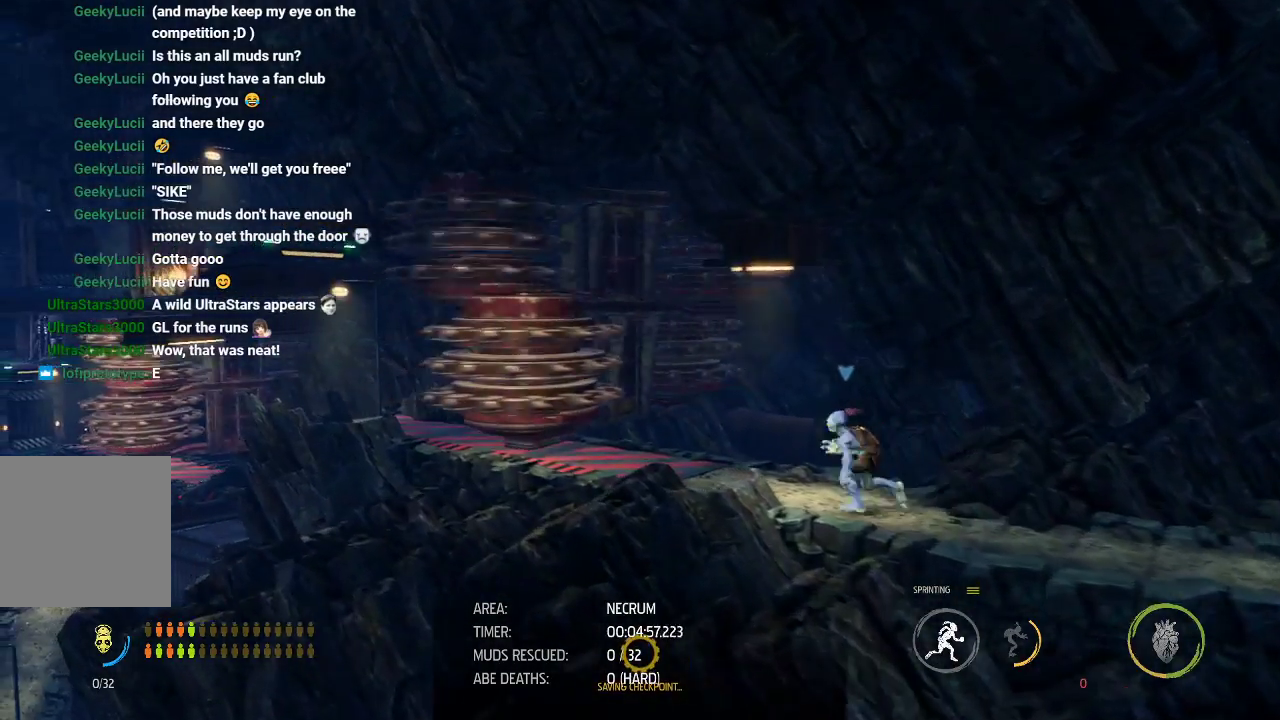
{"buttons": ["R1"], "left_stick": "left", "right_stick": "center", "events": [[117, "left_stick", "center"], [283, "left_stick", "left"], [417, "left_stick", "center"], [483, "left_stick", "left"]]}
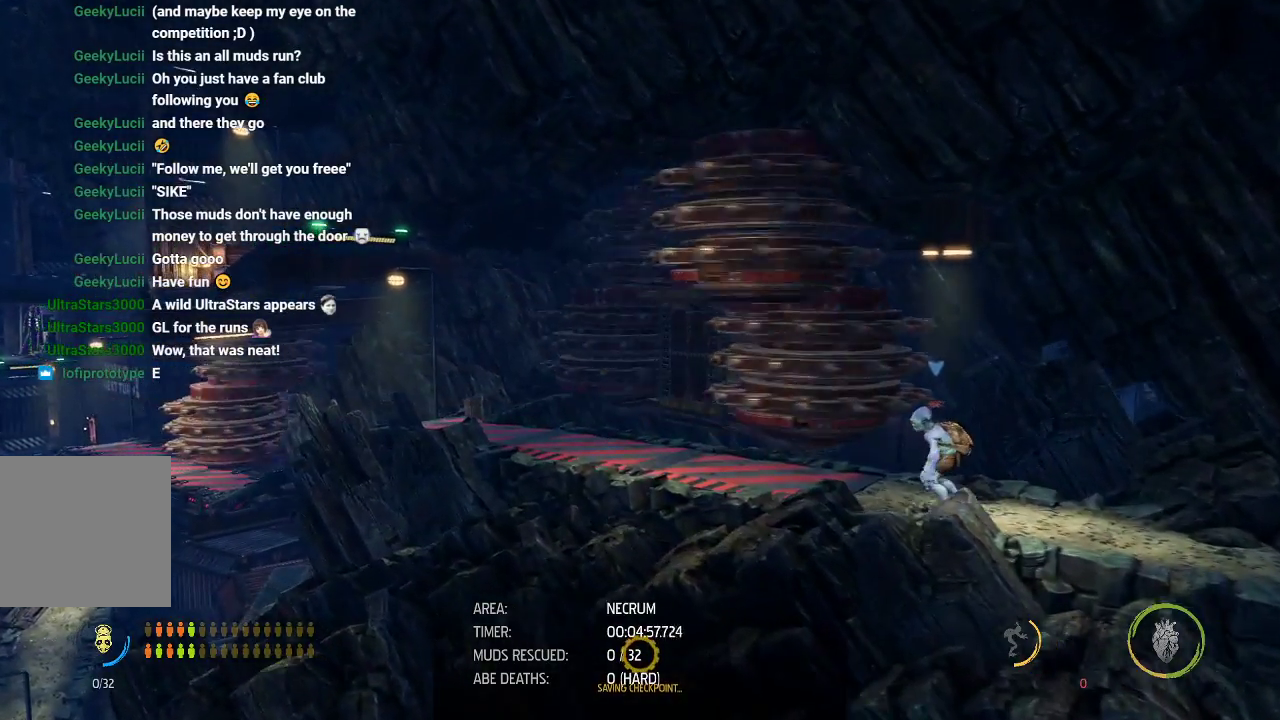
{"buttons": ["R1"], "left_stick": "left", "right_stick": "center", "events": [[133, "left_stick", "center"], [233, "left_stick", "left"]]}
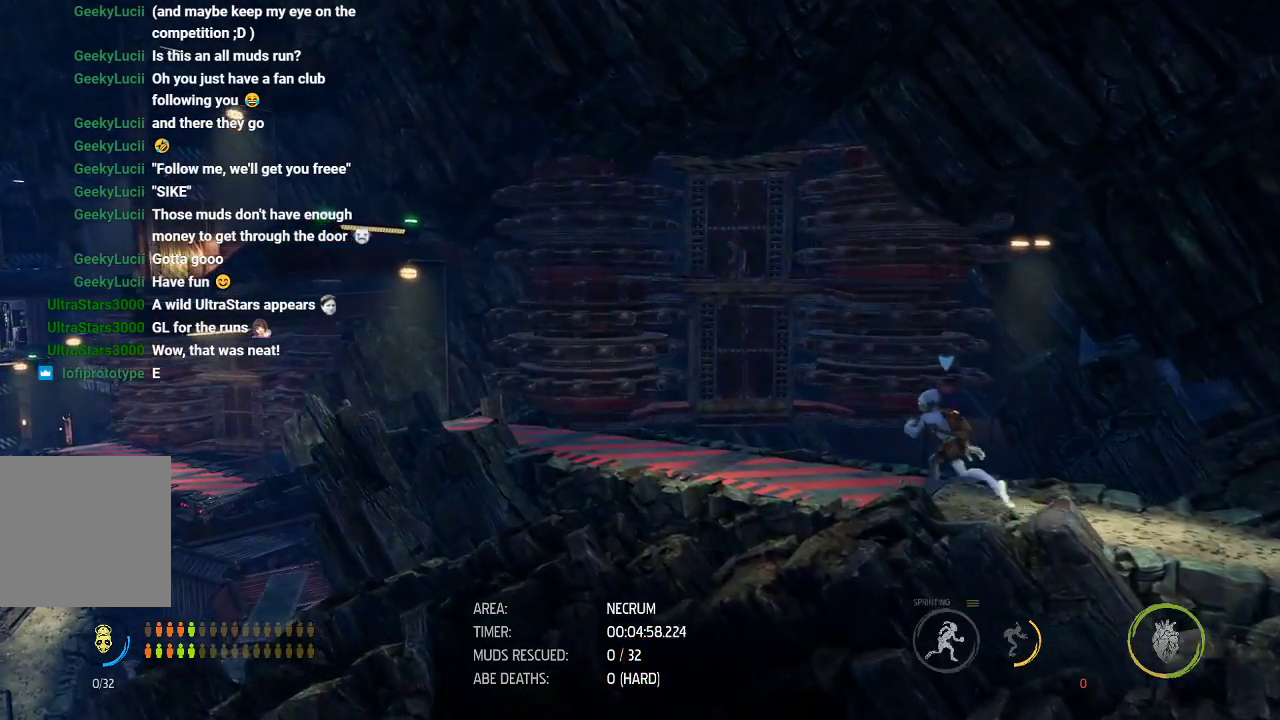
{"buttons": ["R1"], "left_stick": "left", "right_stick": "center", "events": [[183, "left_stick", "center"], [317, "left_stick", "left"]]}
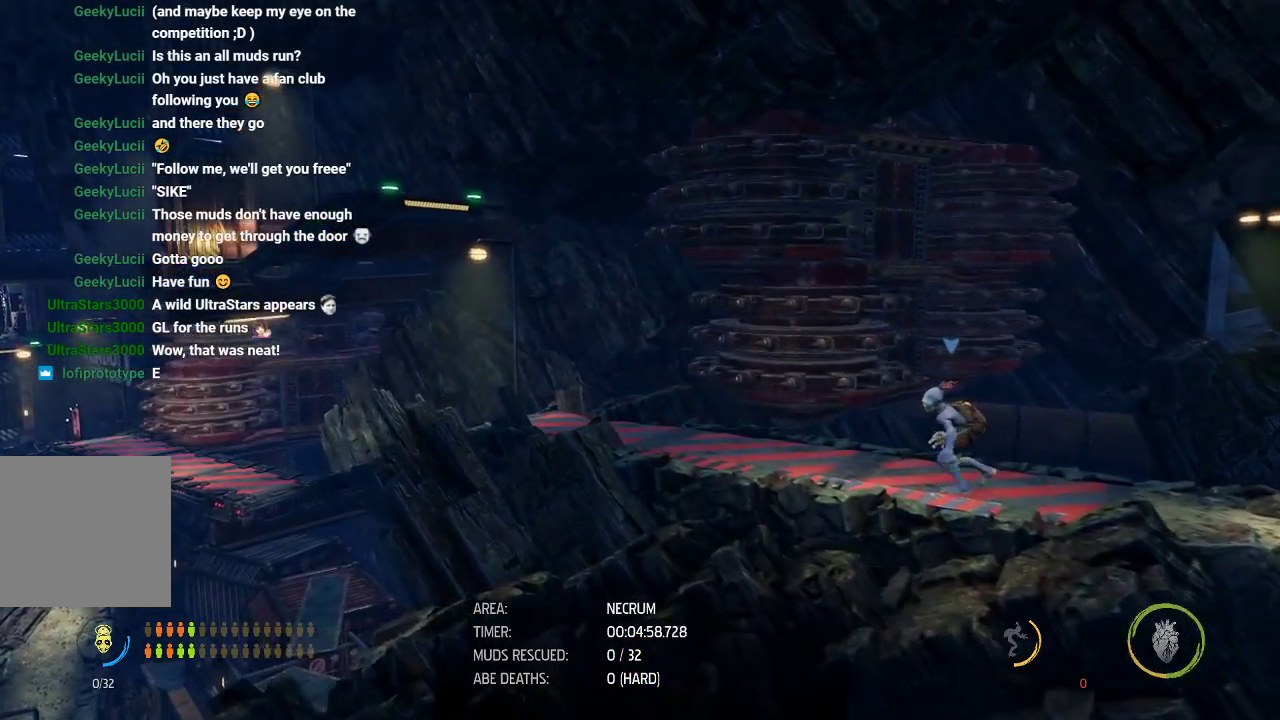
{"buttons": ["R1"], "left_stick": "left", "right_stick": "center", "events": []}
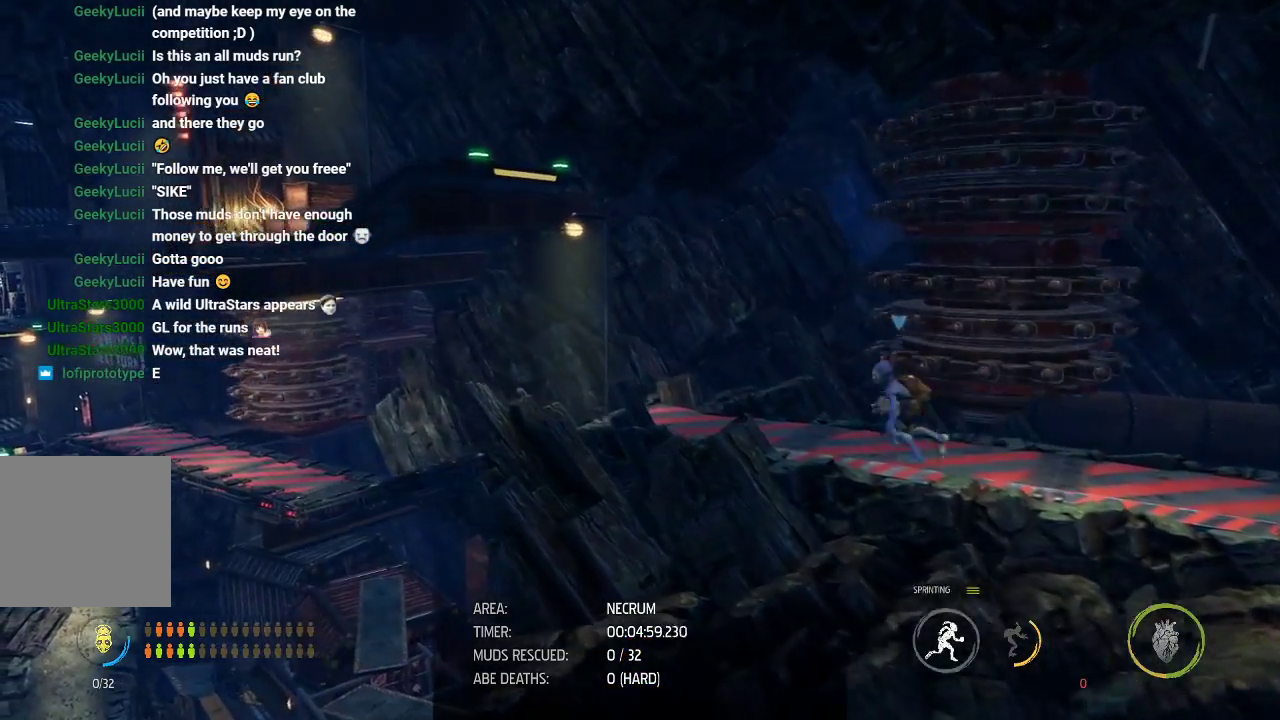
{"buttons": ["R1"], "left_stick": "left", "right_stick": "center", "events": []}
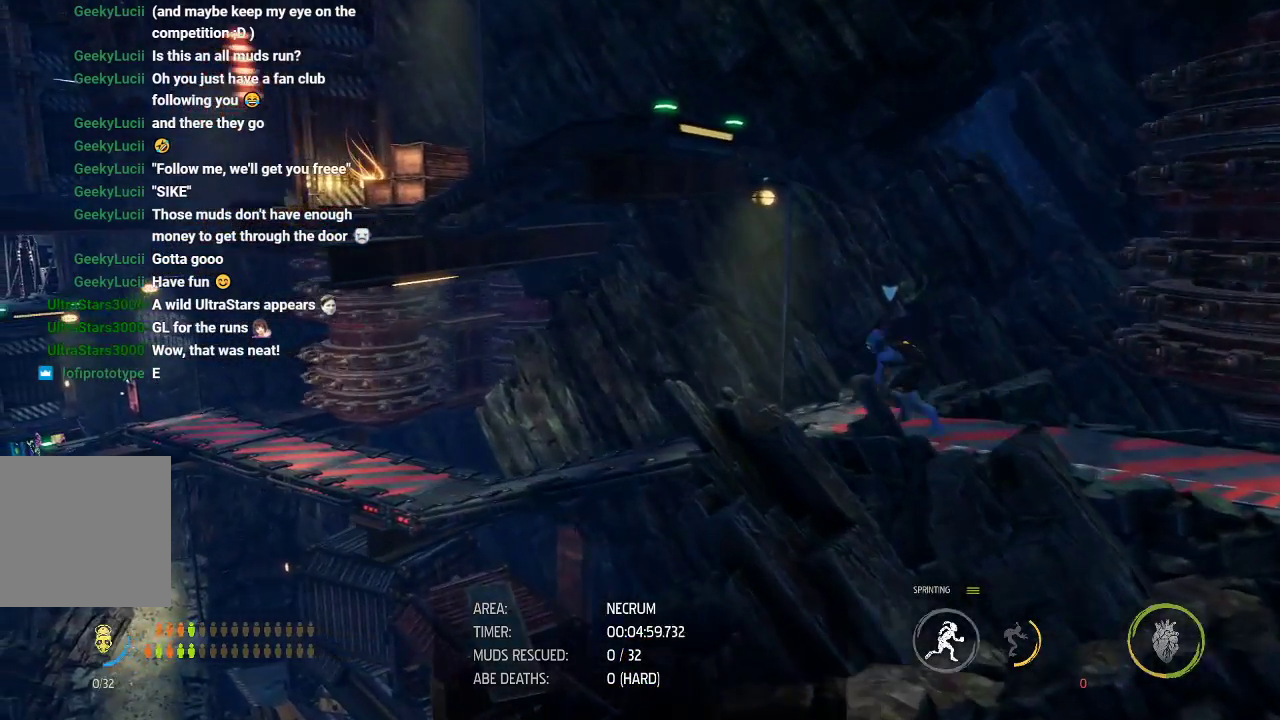
{"buttons": ["R1"], "left_stick": "left", "right_stick": "center"}
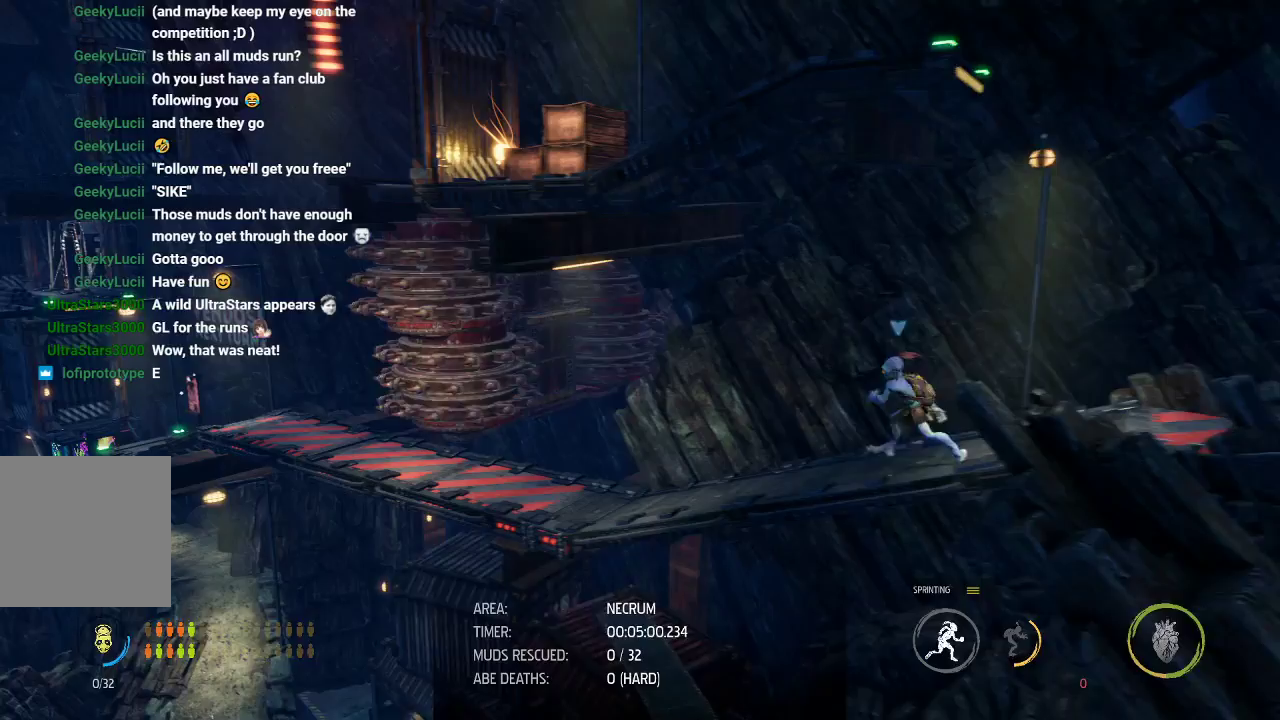
{"buttons": ["R1"], "left_stick": "left", "right_stick": "center", "events": []}
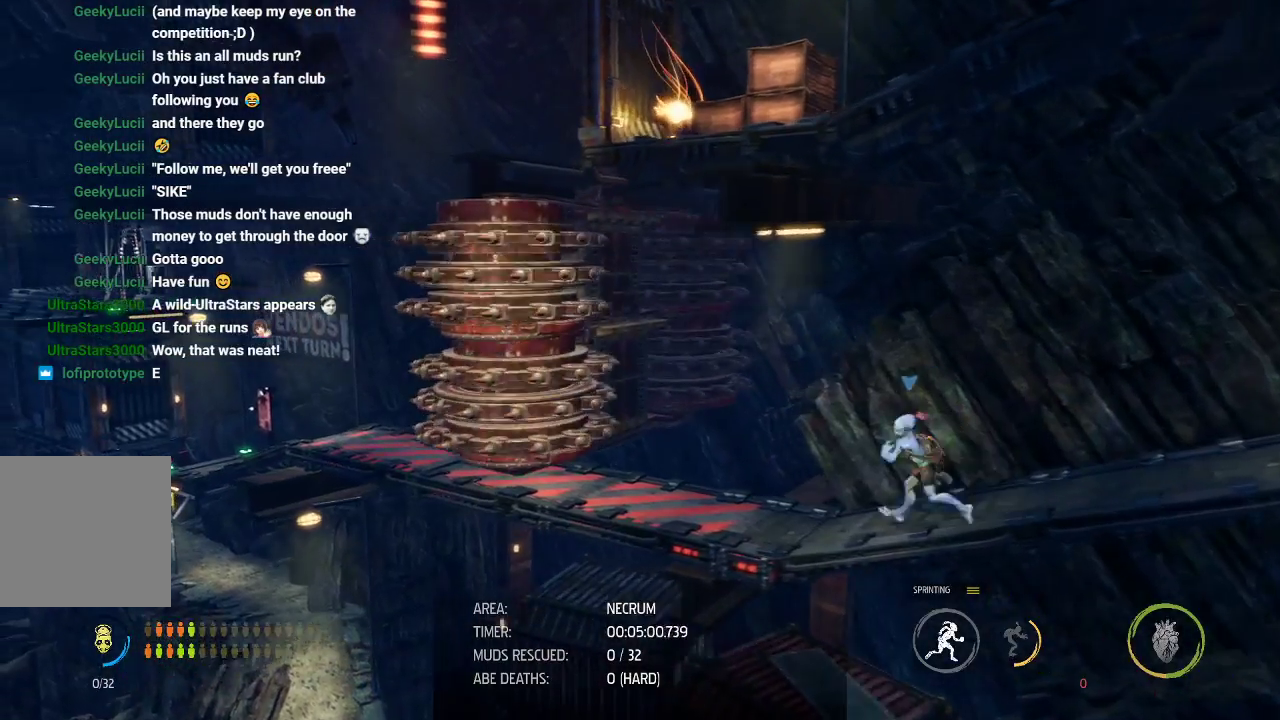
{"buttons": ["R1"], "left_stick": "center", "right_stick": "center", "events": [[183, "left_stick", "center"]]}
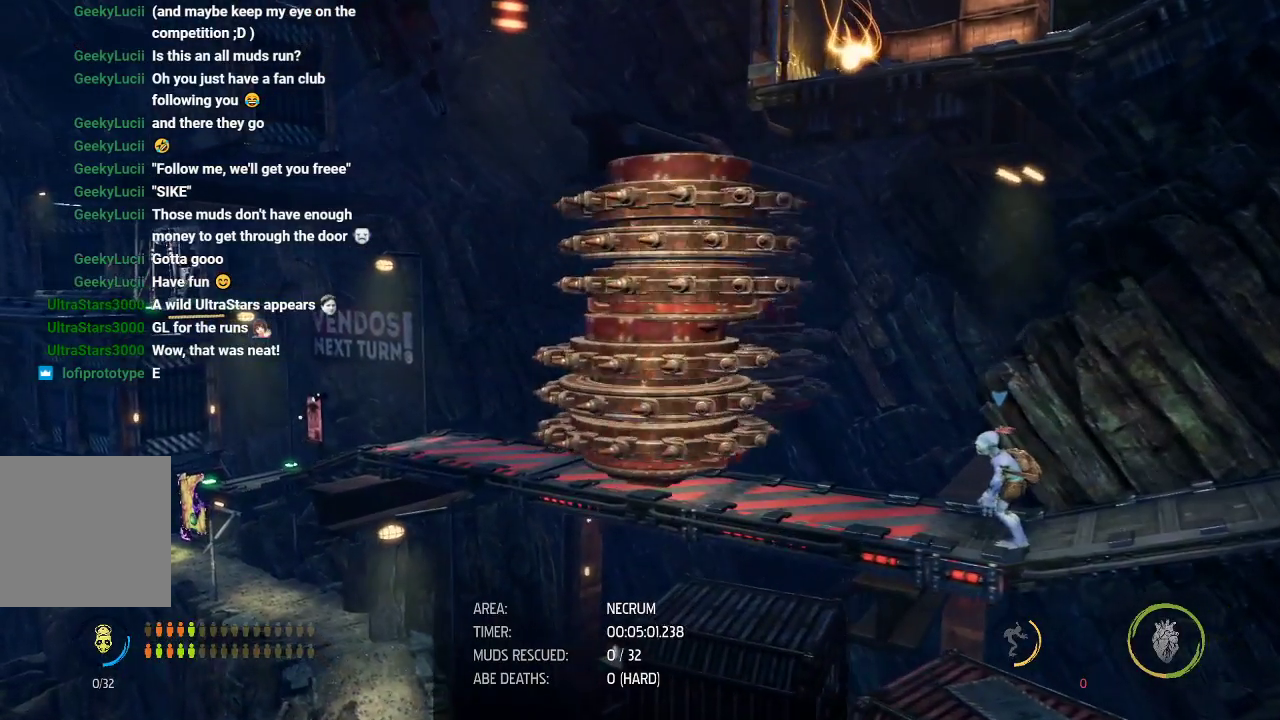
{"buttons": ["R1"], "left_stick": "center", "right_stick": "center", "events": []}
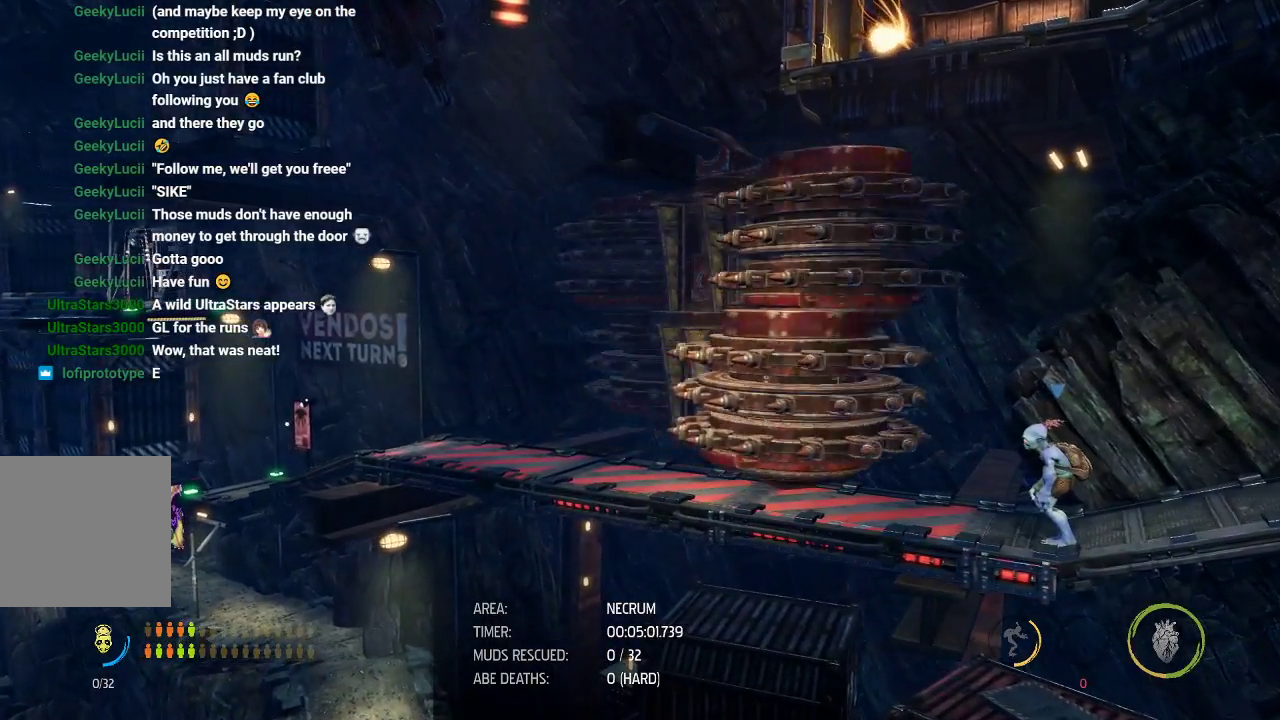
{"buttons": ["R1"], "left_stick": "center", "right_stick": "center", "events": []}
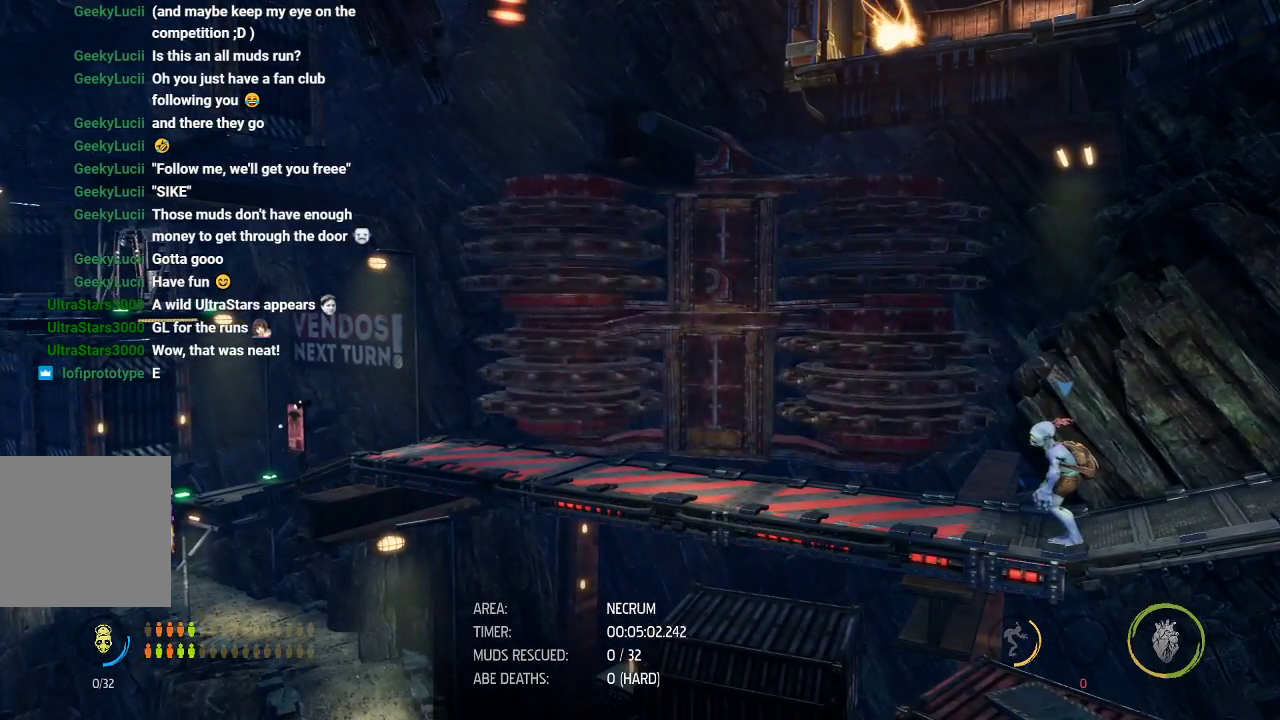
{"buttons": ["R1"], "left_stick": "center", "right_stick": "center", "events": []}
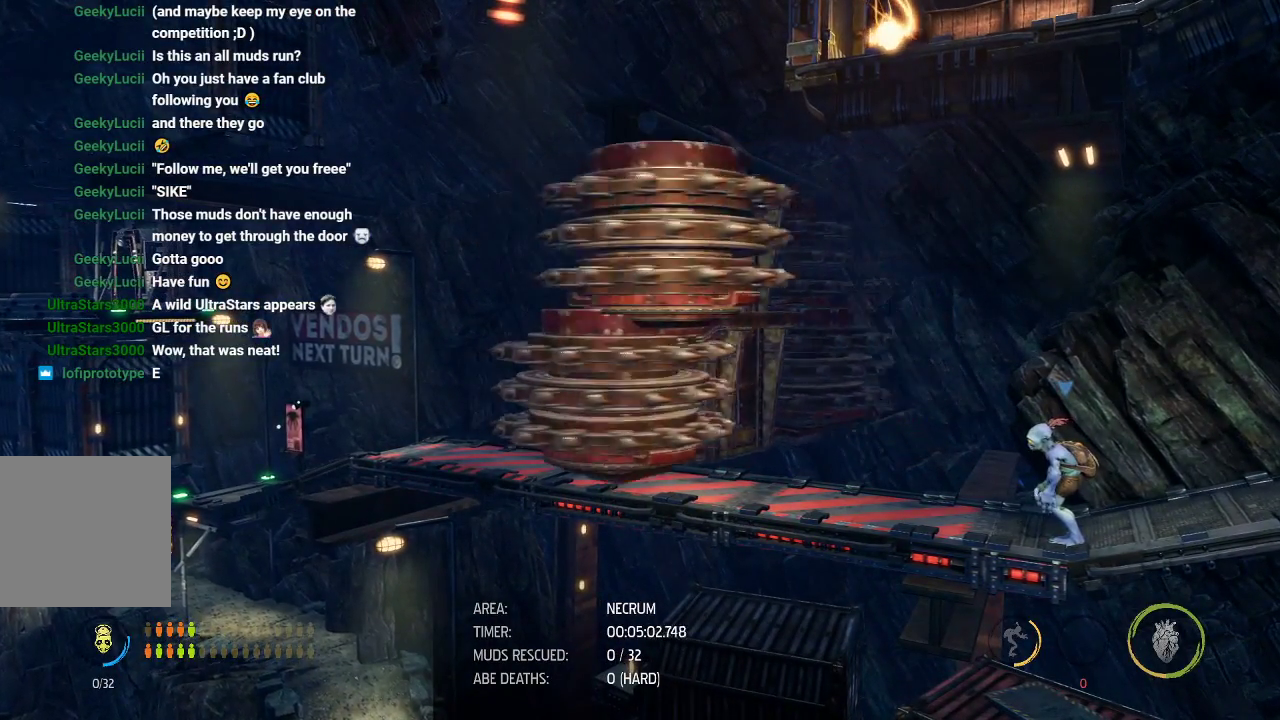
{"buttons": ["R1"], "left_stick": "left", "right_stick": "center", "events": [[200, "left_stick", "left"]]}
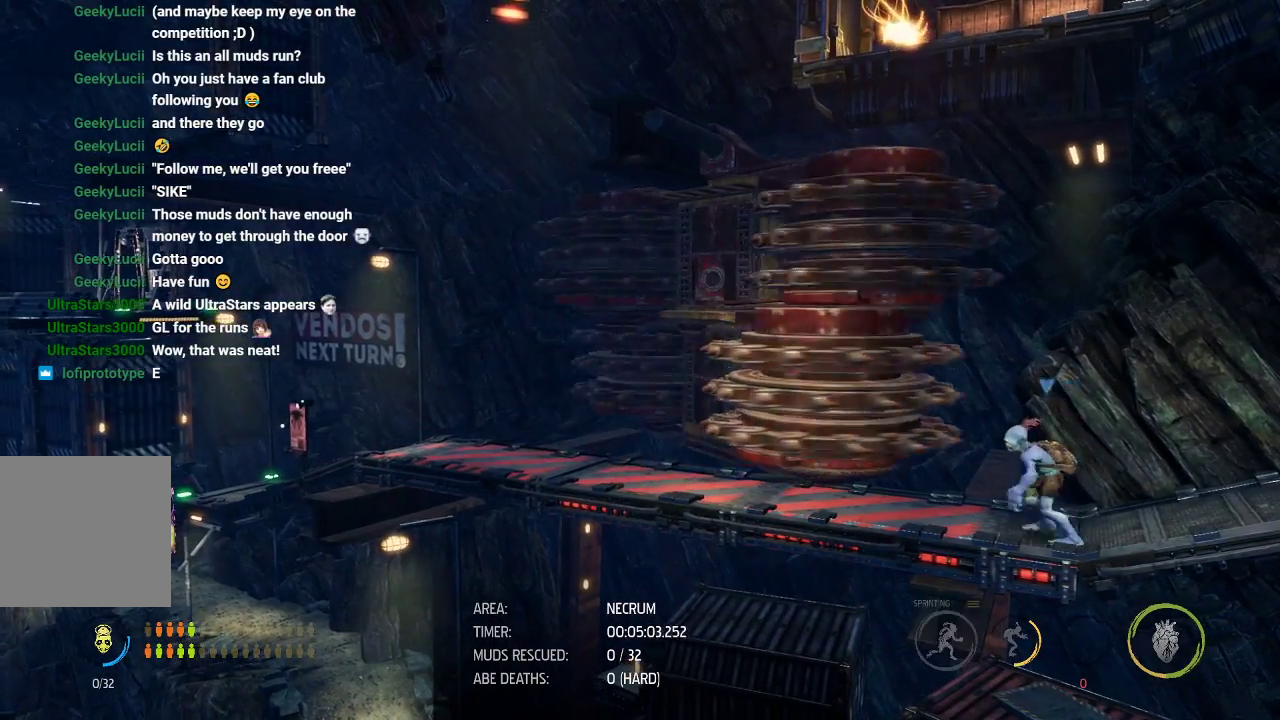
{"buttons": ["R1"], "left_stick": "center", "right_stick": "center", "events": [[383, "left_stick", "center"]]}
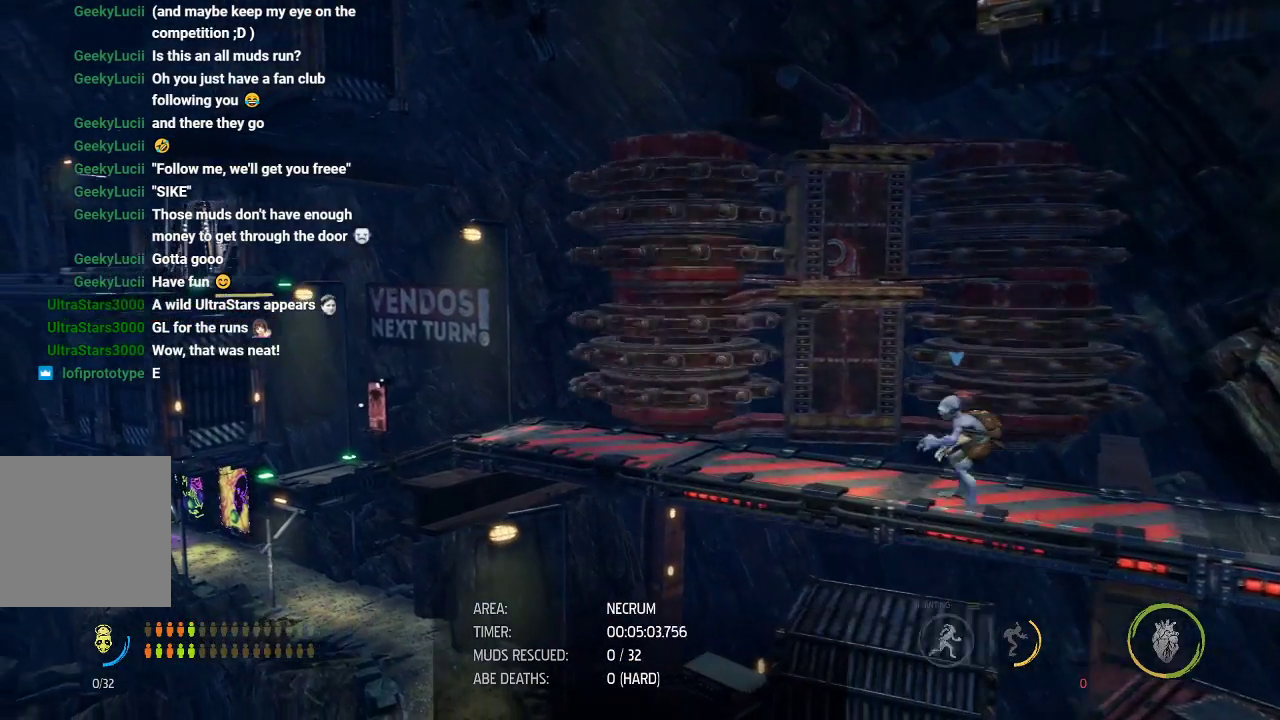
{"buttons": ["R1"], "left_stick": "left", "right_stick": "center", "events": [[233, "left_stick", "left"]]}
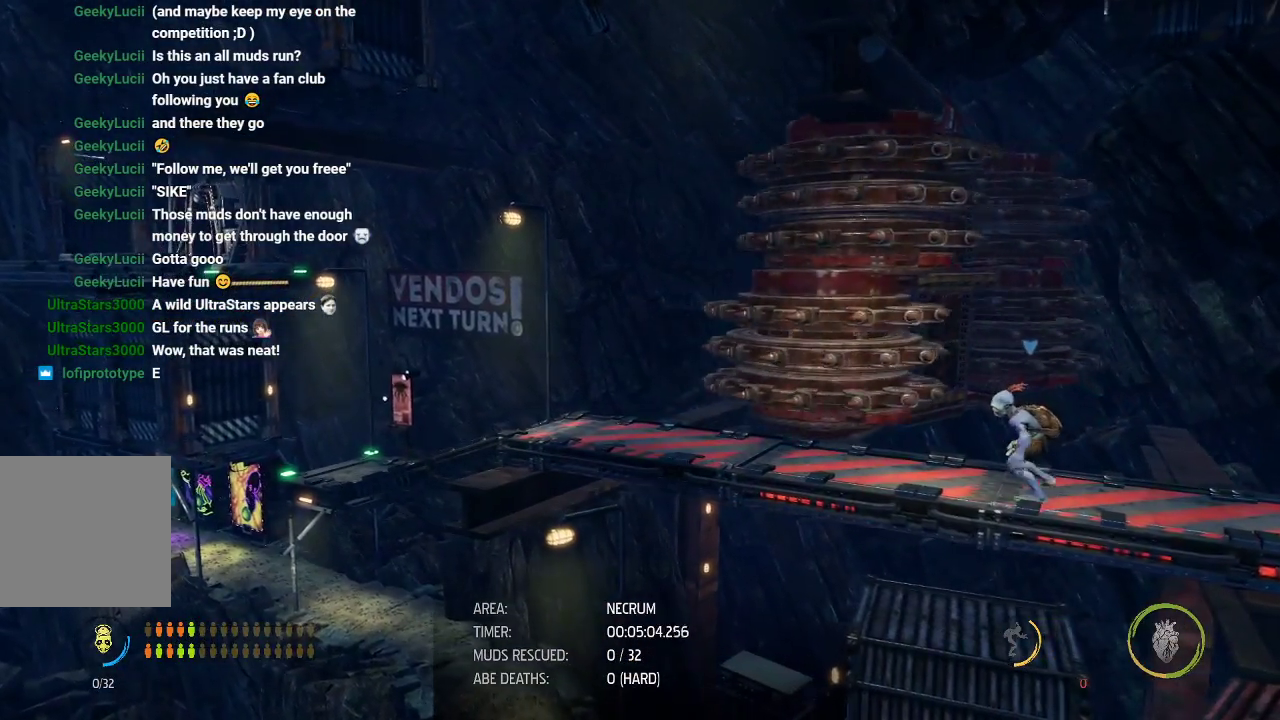
{"buttons": ["R1"], "left_stick": "left", "right_stick": "center", "events": []}
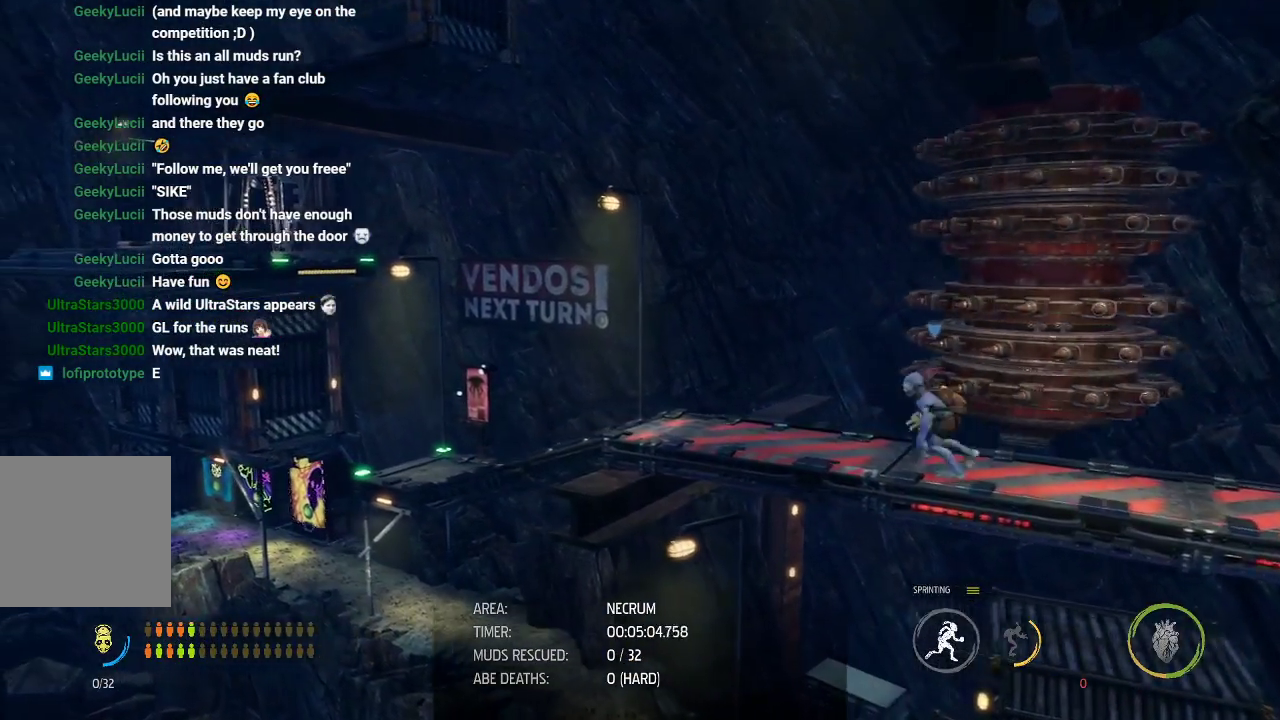
{"buttons": ["R1"], "left_stick": "left", "right_stick": "center", "events": []}
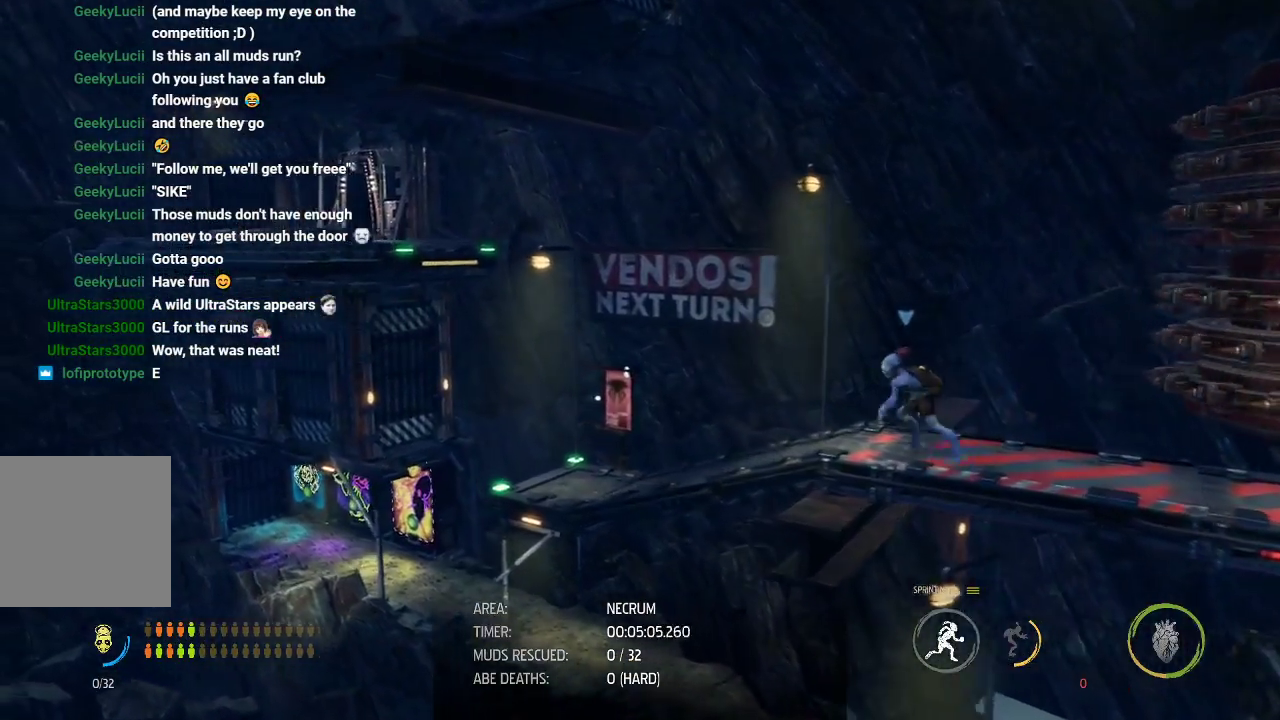
{"buttons": ["R1"], "left_stick": "left", "right_stick": "center", "events": []}
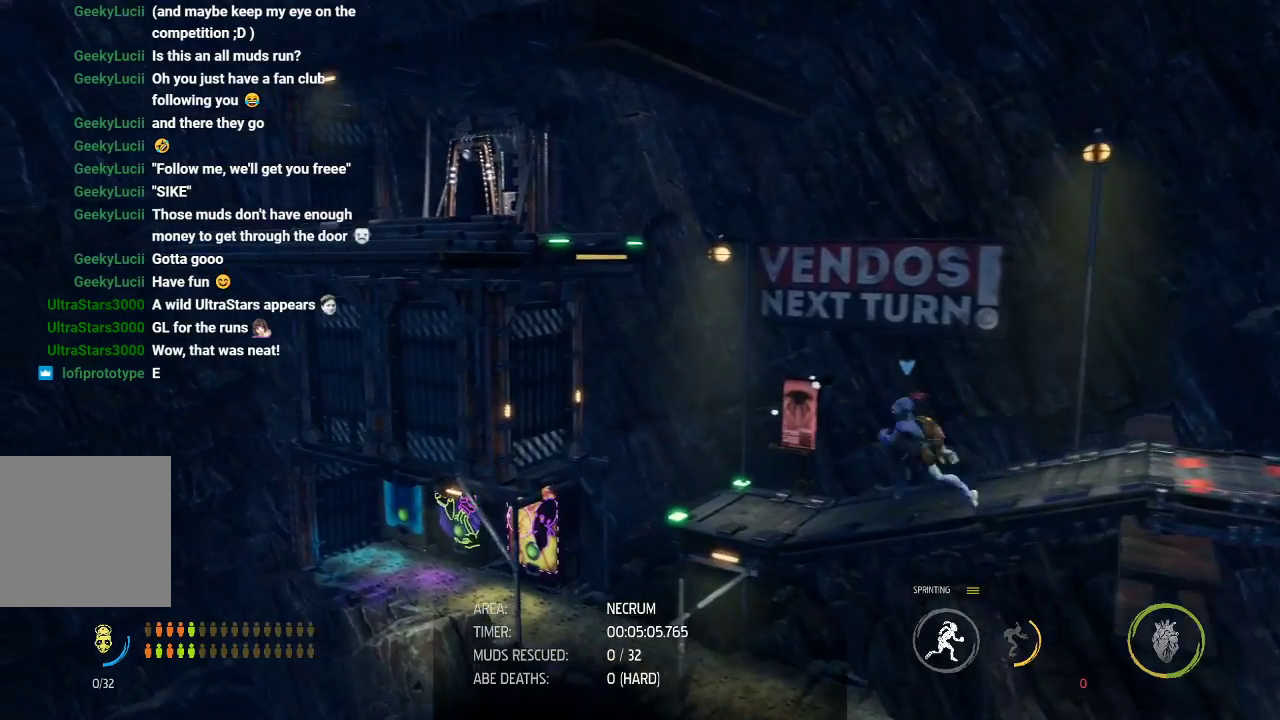
{"buttons": ["R1"], "left_stick": "left", "right_stick": "center", "events": []}
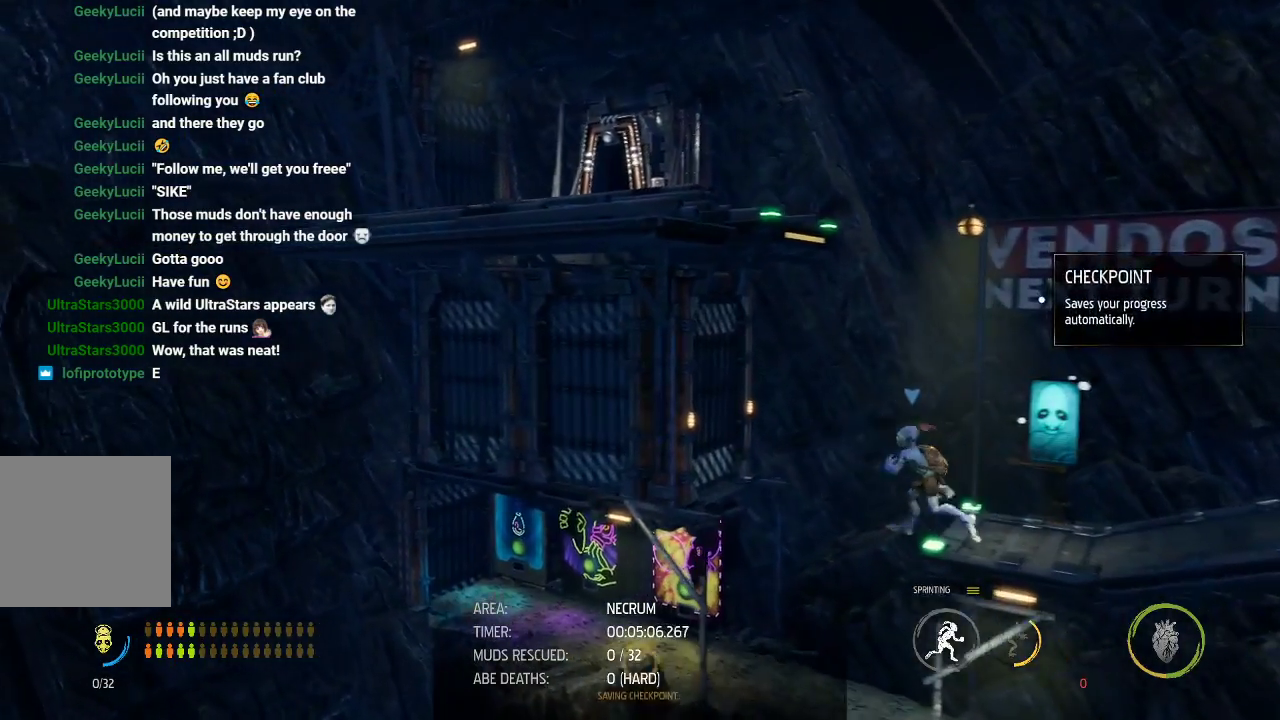
{"buttons": ["R1"], "left_stick": "right", "right_stick": "center", "events": [[67, "left_stick", "right"]]}
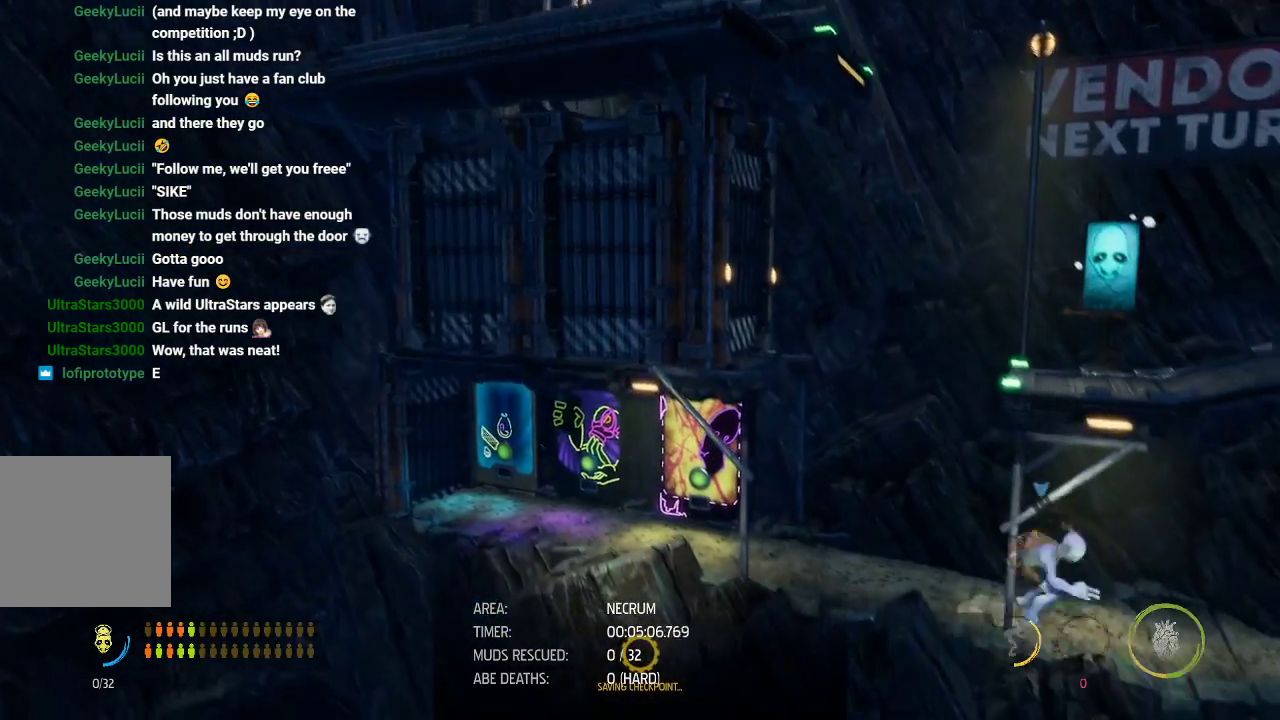
{"buttons": ["R1"], "left_stick": "right", "right_stick": "center", "events": []}
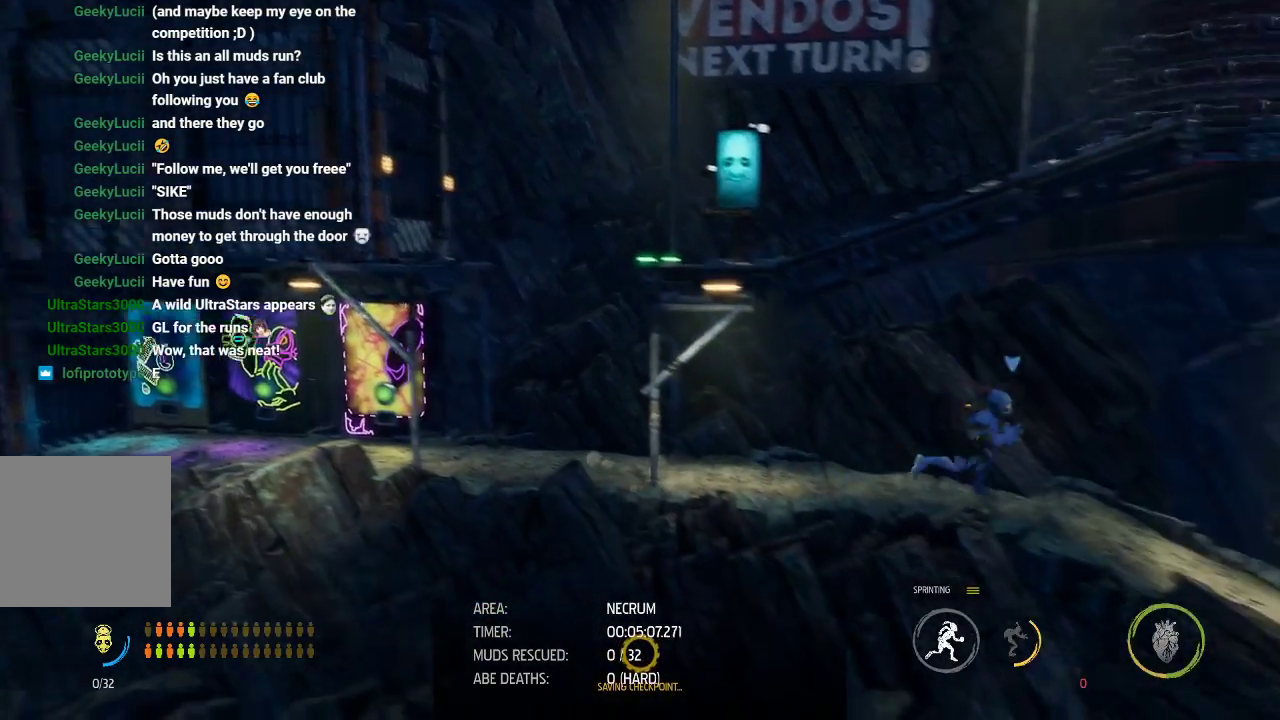
{"buttons": ["R1"], "left_stick": "right", "right_stick": "center", "events": []}
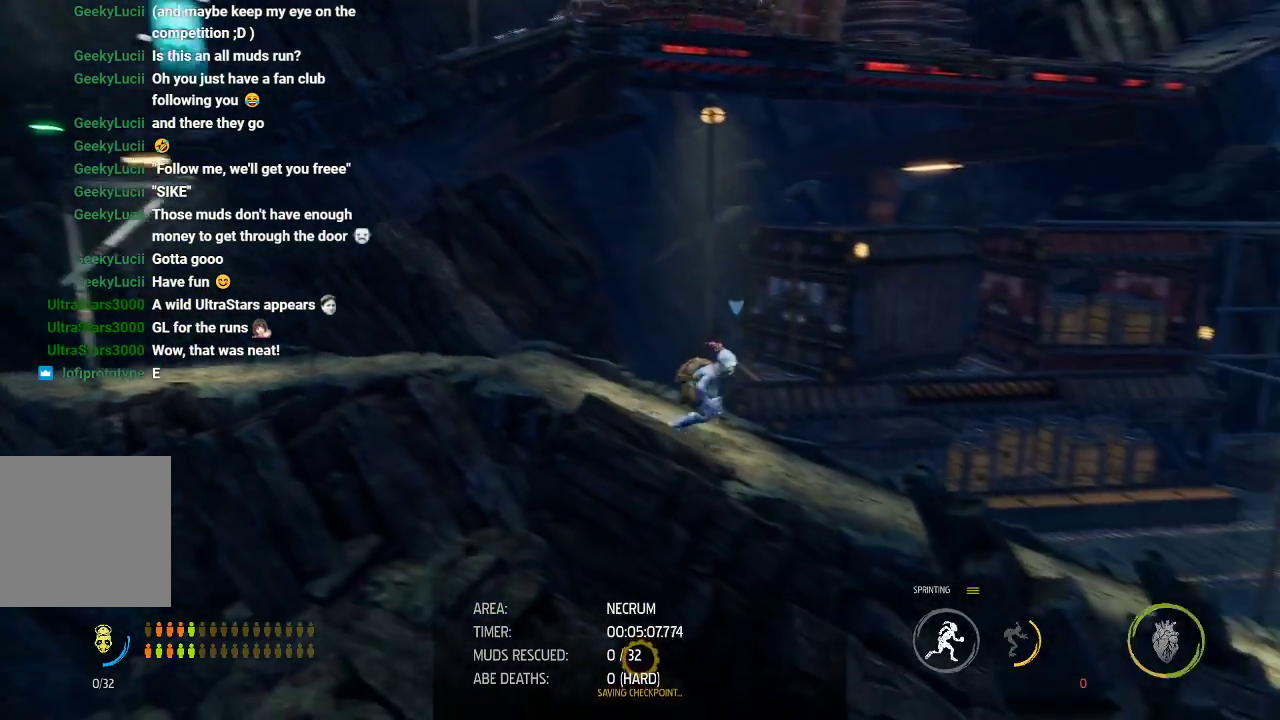
{"buttons": ["R1"], "left_stick": "right", "right_stick": "center", "events": []}